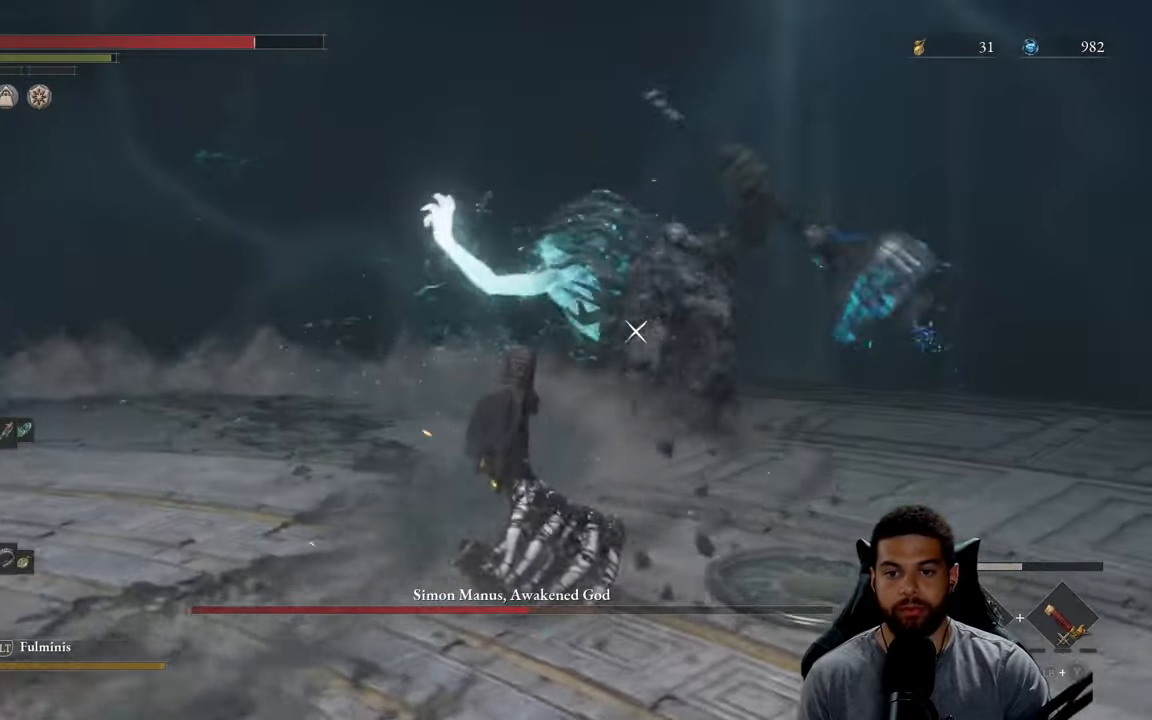
Gameplay with a controller (Xbox layout); each line is a JSON object with the inputs held at the frame after it. "events" lists button and stick changes between this image and that frame as [ms after this image, input, new state], when the widget could be followed in between. Not read: SHARE.
{"buttons": [], "left_stick": "up", "right_stick": "center", "events": [[16, "left_stick", "up"]]}
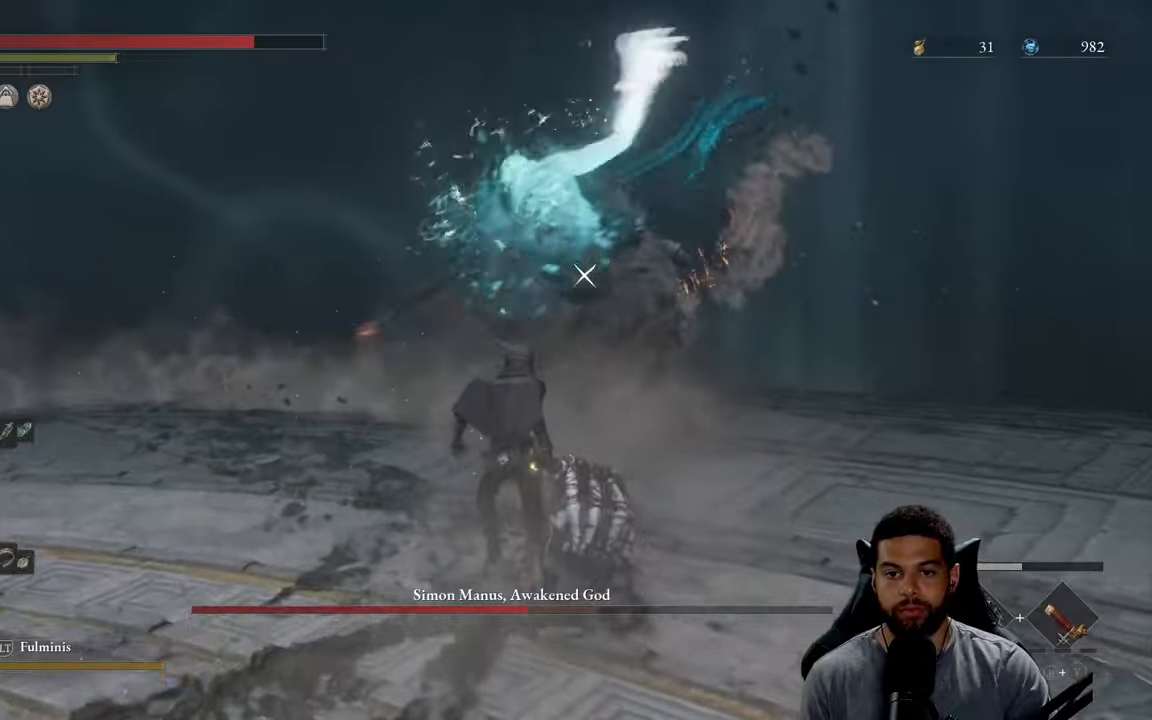
{"buttons": [], "left_stick": "up", "right_stick": "center", "events": [[17, "left_stick", "up-left"], [150, "L1", "down"], [283, "L1", "up"], [467, "left_stick", "up"]]}
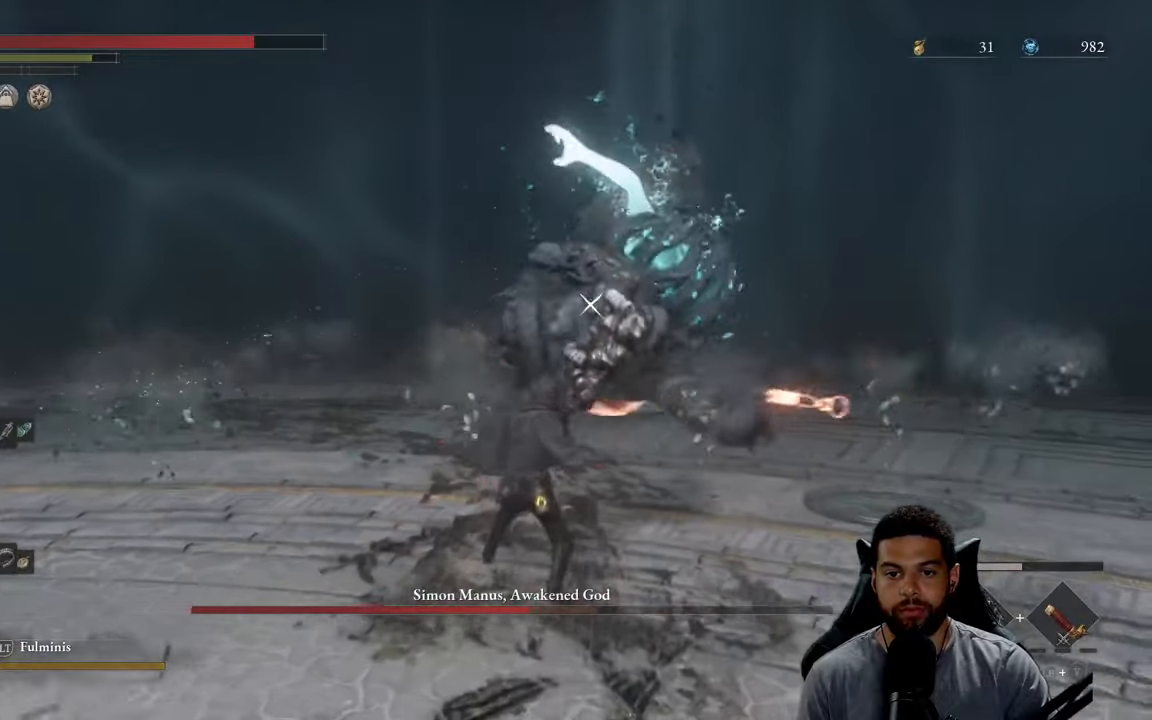
{"buttons": [], "left_stick": "up", "right_stick": "center", "events": []}
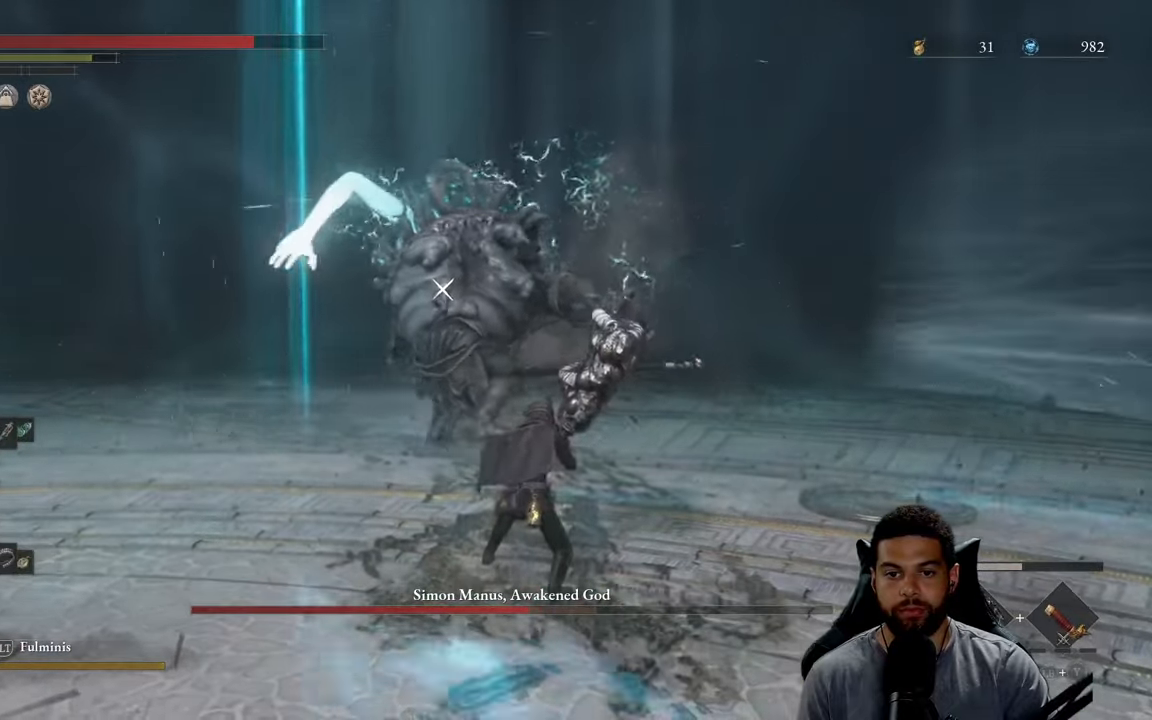
{"buttons": [], "left_stick": "up-left", "right_stick": "center", "events": [[167, "left_stick", "left"], [417, "left_stick", "up-left"]]}
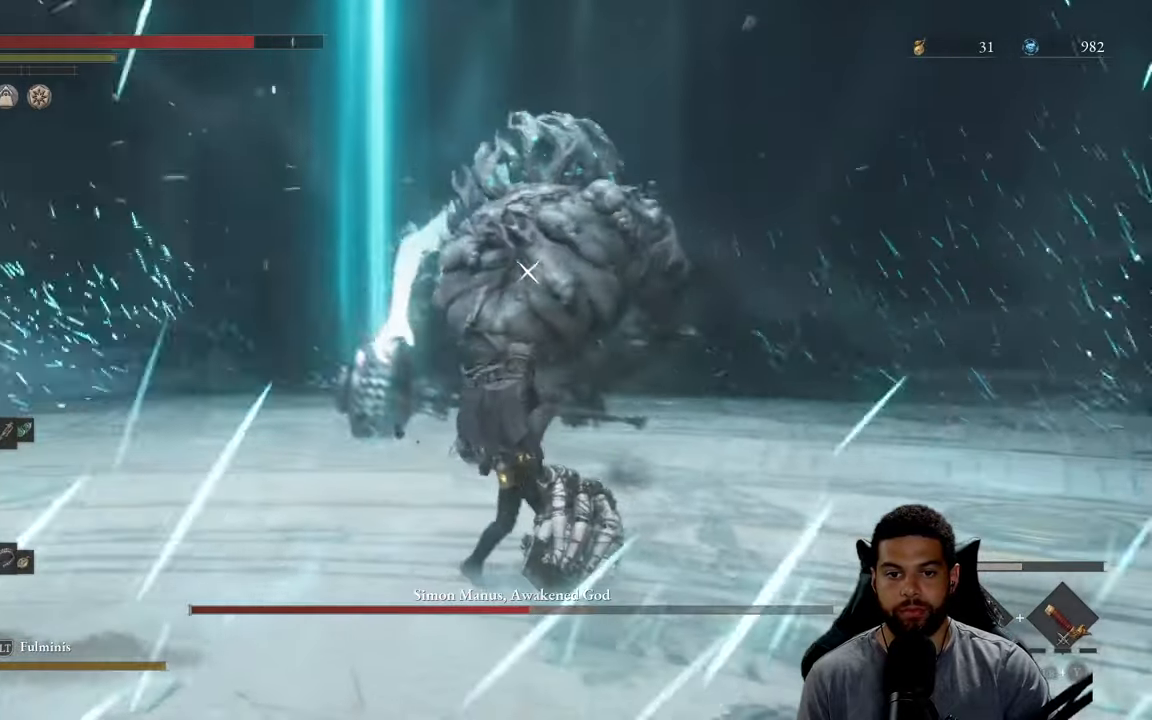
{"buttons": [], "left_stick": "up", "right_stick": "center", "events": [[300, "left_stick", "up"]]}
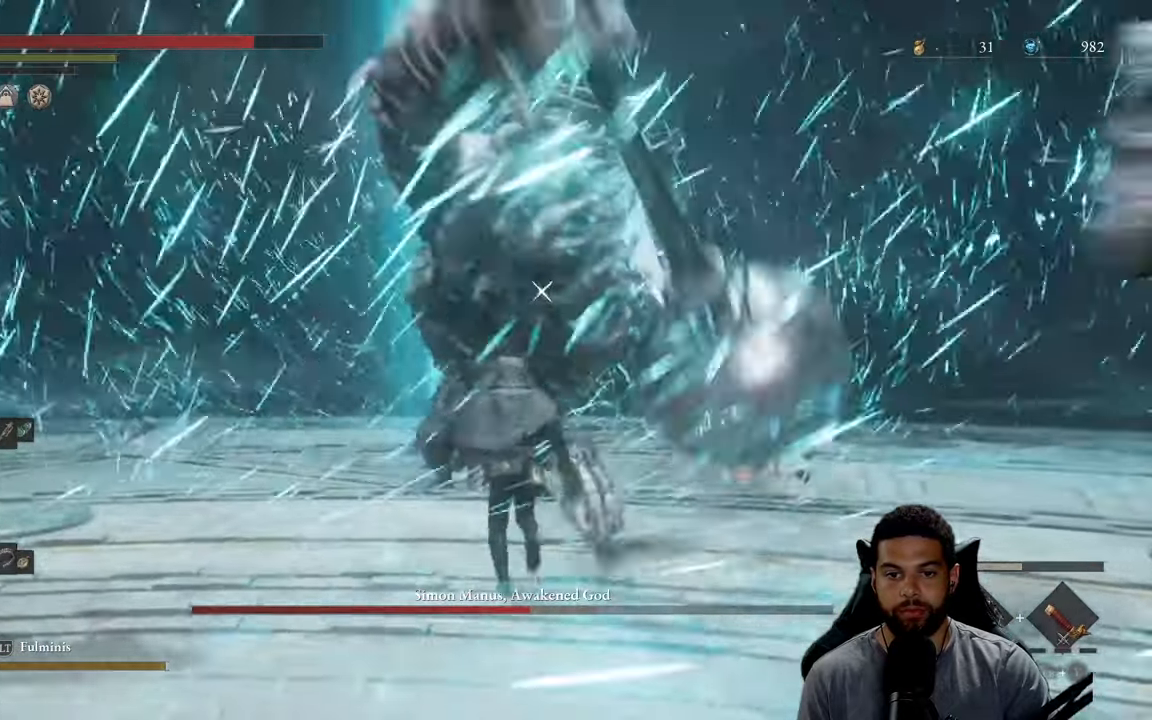
{"buttons": [], "left_stick": "up", "right_stick": "center", "events": [[17, "L1", "down"], [150, "L1", "up"], [367, "R1", "down"], [450, "R1", "up"]]}
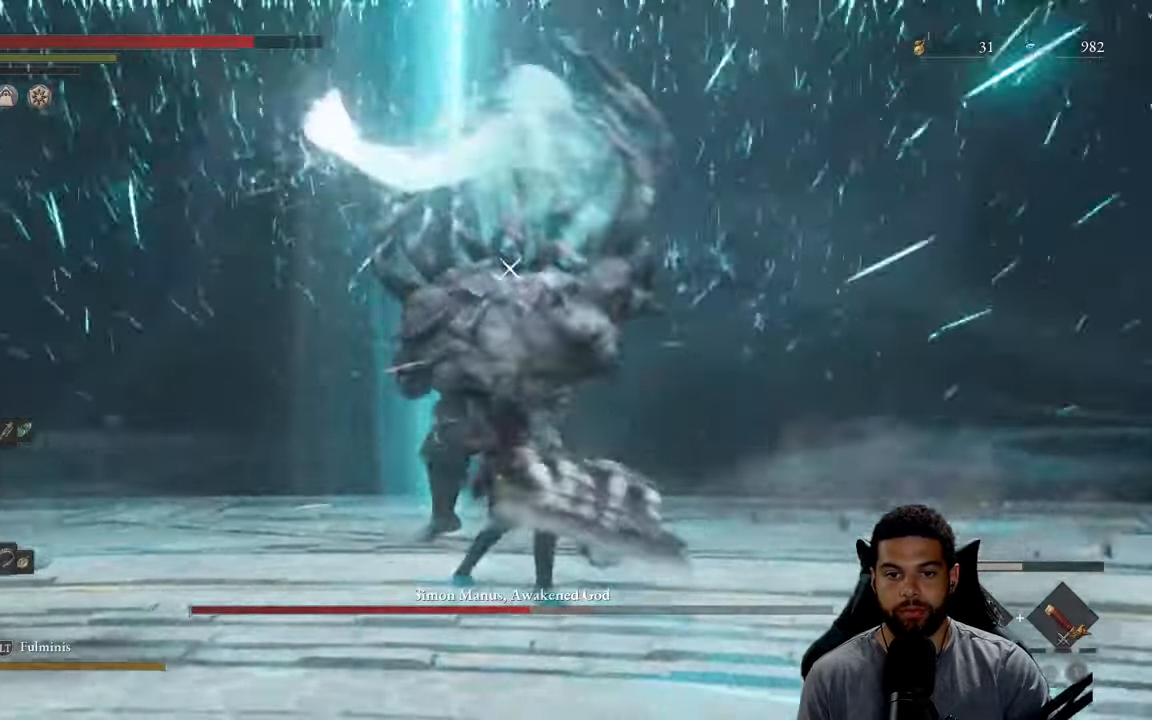
{"buttons": [], "left_stick": "left", "right_stick": "center", "events": [[433, "left_stick", "left"]]}
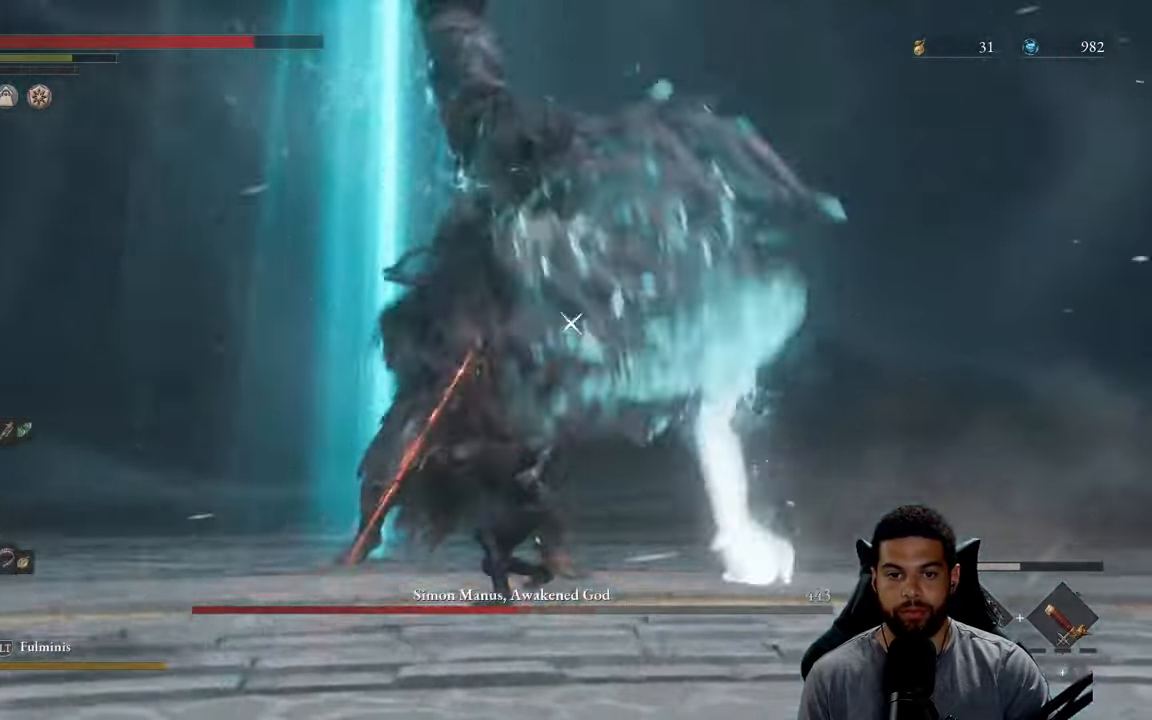
{"buttons": [], "left_stick": "down-left", "right_stick": "center", "events": [[83, "L1", "down"], [217, "L1", "up"], [450, "left_stick", "down-left"]]}
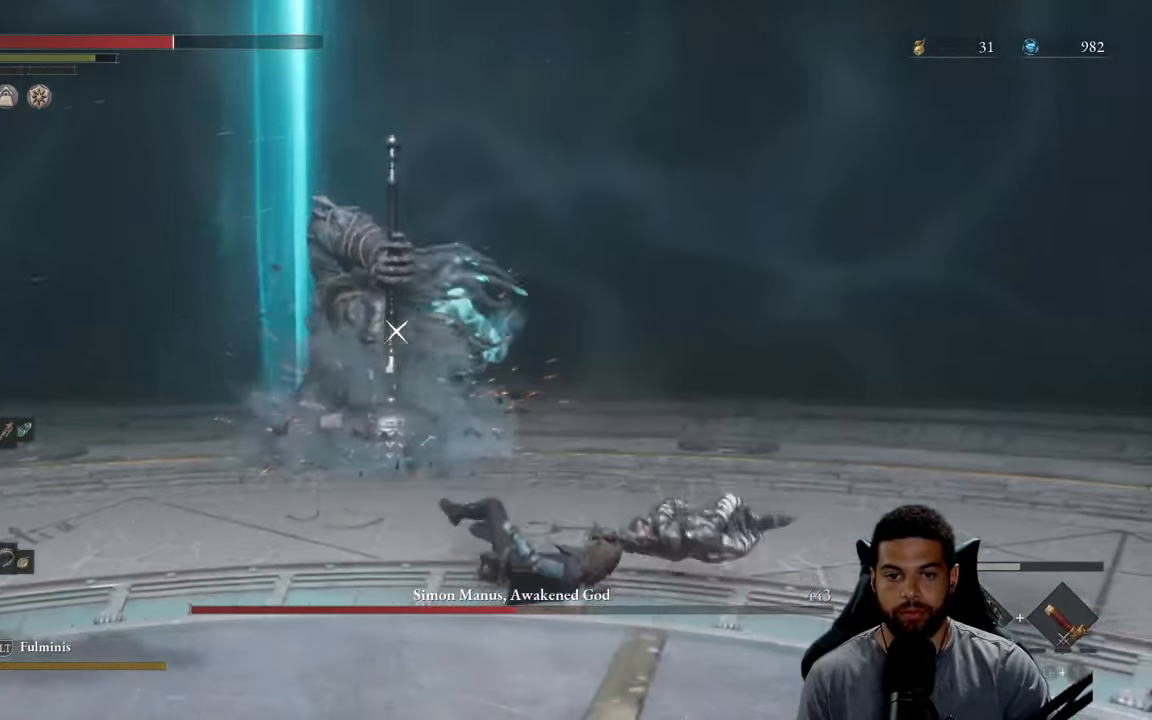
{"buttons": [], "left_stick": "down", "right_stick": "center", "events": [[117, "left_stick", "down-right"], [167, "B", "down"], [250, "B", "up"], [333, "B", "down"], [350, "left_stick", "down"], [417, "B", "up"]]}
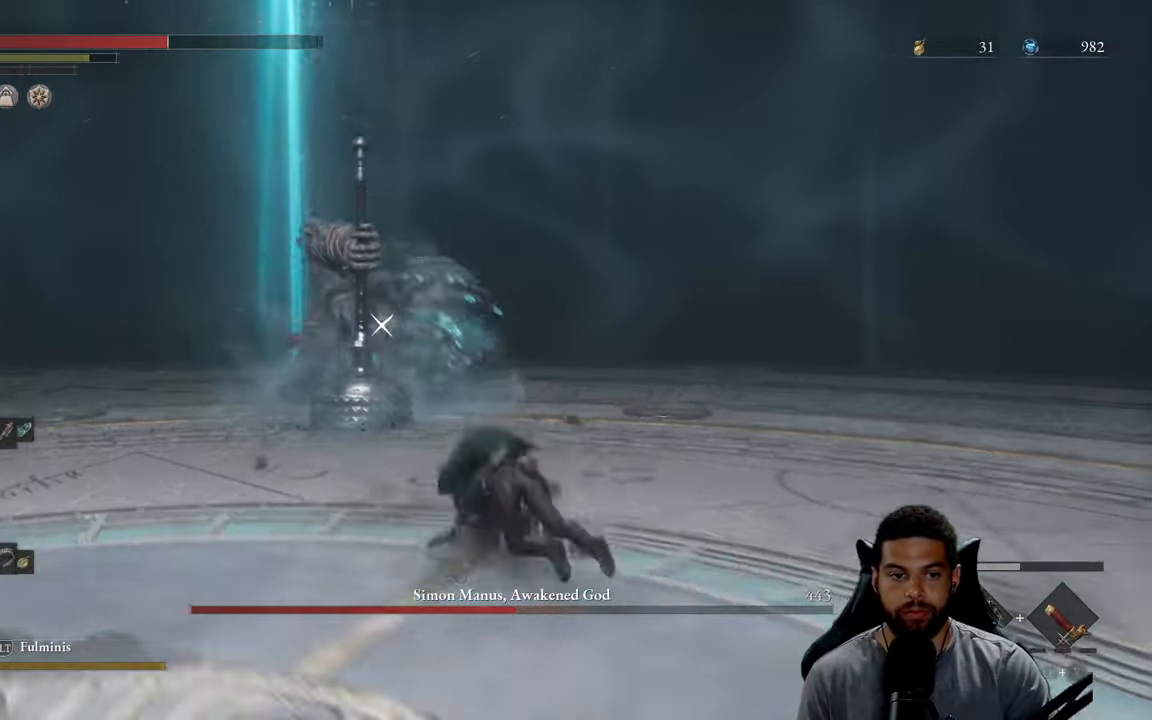
{"buttons": [], "left_stick": "down", "right_stick": "center", "events": [[217, "X", "down"], [300, "X", "up"], [367, "X", "down"], [467, "X", "up"]]}
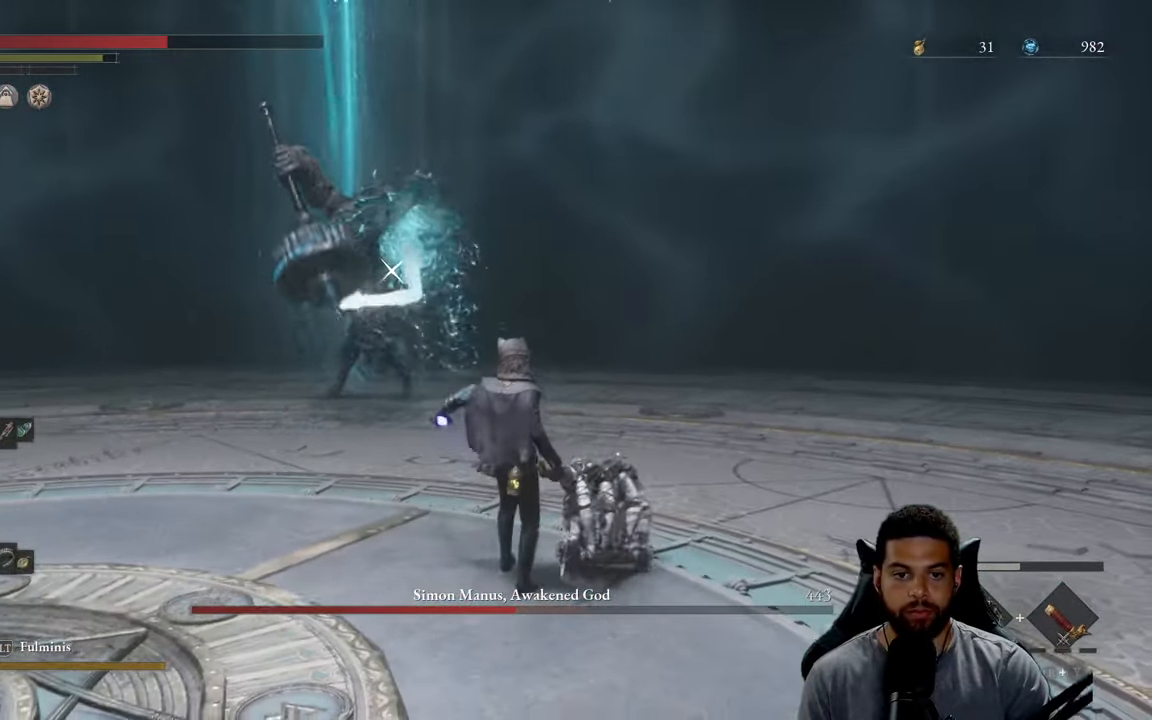
{"buttons": [], "left_stick": "down", "right_stick": "center", "events": [[33, "X", "down"], [133, "X", "up"], [200, "X", "down"], [300, "X", "up"], [384, "DPAD_UP", "down"], [484, "DPAD_UP", "up"]]}
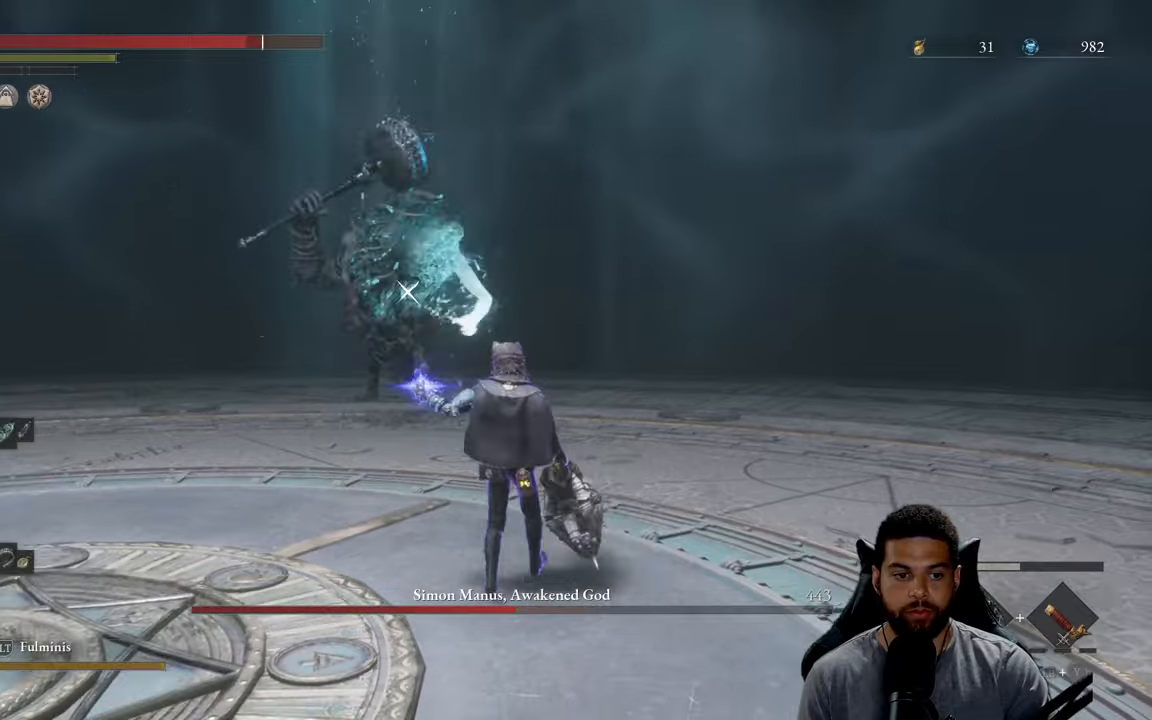
{"buttons": [], "left_stick": "down", "right_stick": "center", "events": [[117, "DPAD_UP", "down"], [184, "DPAD_UP", "up"], [234, "X", "down"], [317, "X", "up"], [384, "X", "down"], [484, "X", "up"]]}
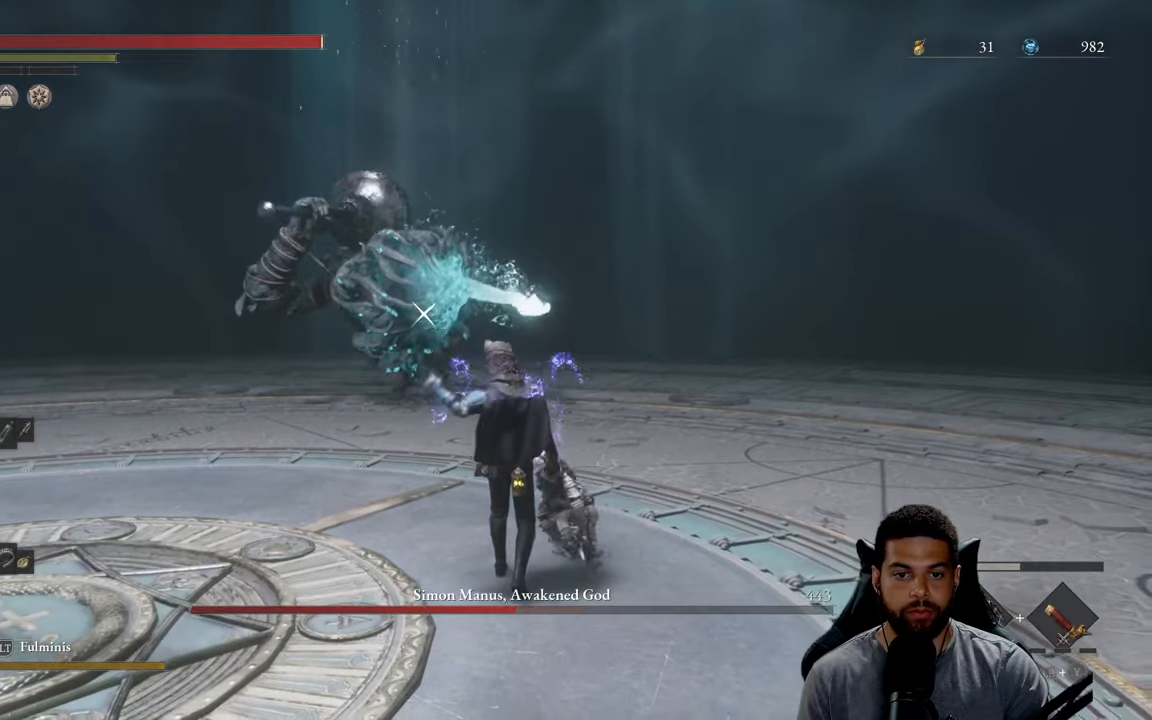
{"buttons": [], "left_stick": "down", "right_stick": "center", "events": [[50, "X", "down"], [150, "X", "up"], [217, "X", "down"], [317, "X", "up"]]}
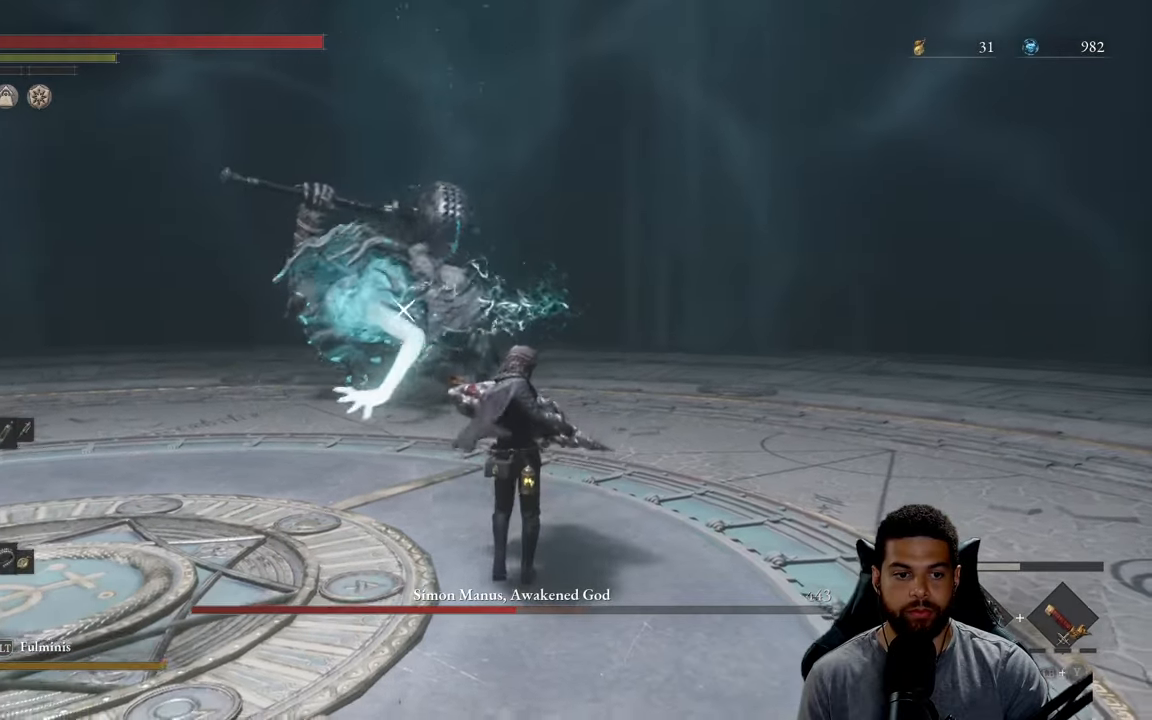
{"buttons": ["B"], "left_stick": "down", "right_stick": "center", "events": [[67, "DPAD_UP", "down"], [117, "DPAD_UP", "up"], [200, "DPAD_UP", "down"], [267, "DPAD_UP", "up"], [350, "B", "down"], [434, "B", "up"], [500, "B", "down"]]}
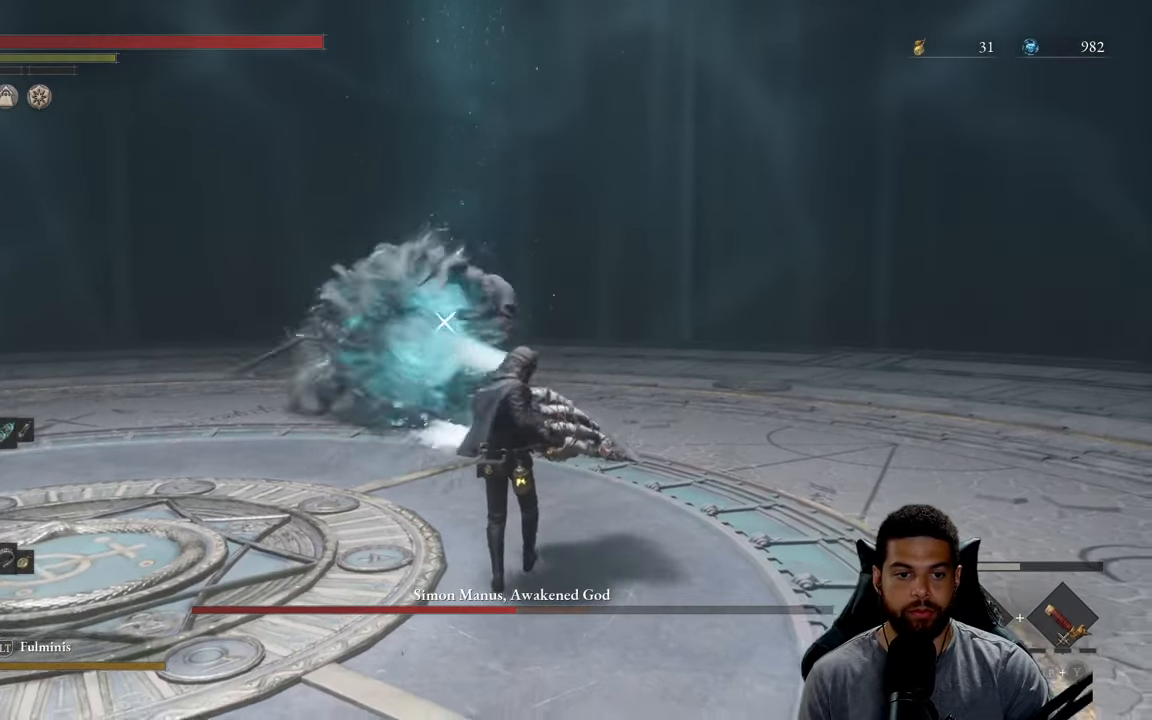
{"buttons": [], "left_stick": "down", "right_stick": "center", "events": [[84, "B", "up"], [134, "B", "down"], [234, "B", "up"], [317, "B", "down"], [417, "B", "up"]]}
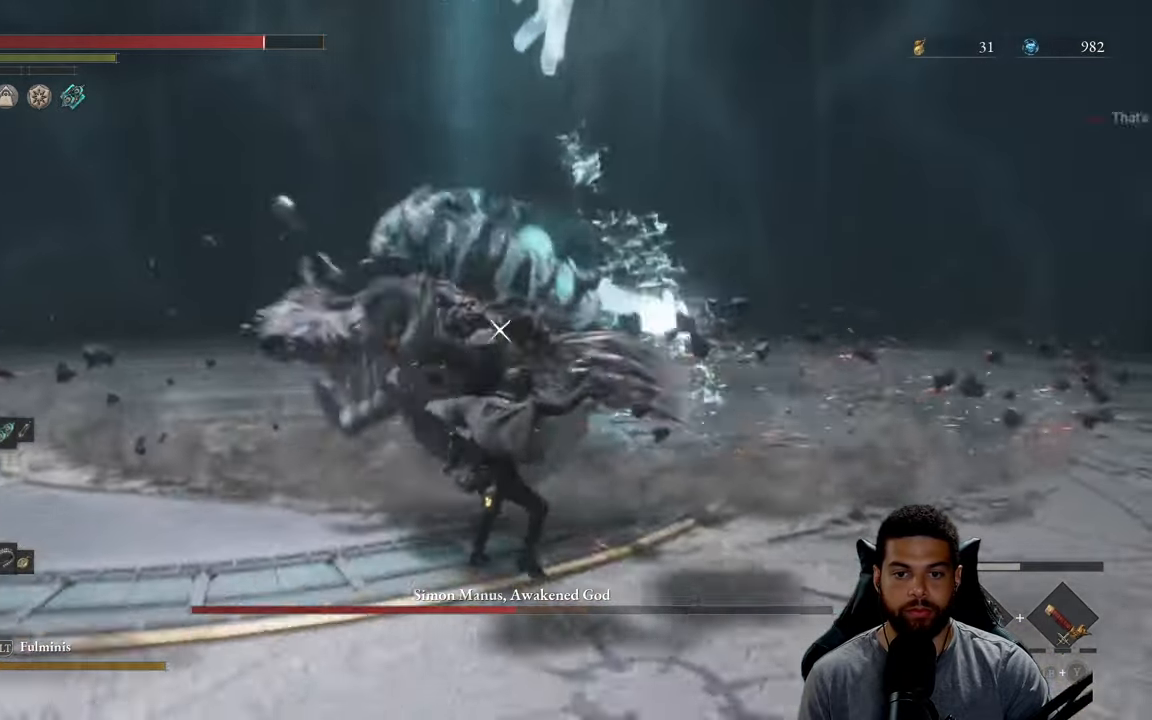
{"buttons": ["B"], "left_stick": "up-left", "right_stick": "center", "events": [[84, "left_stick", "center"], [134, "left_stick", "up-left"], [267, "B", "down"], [350, "B", "up"], [450, "B", "down"]]}
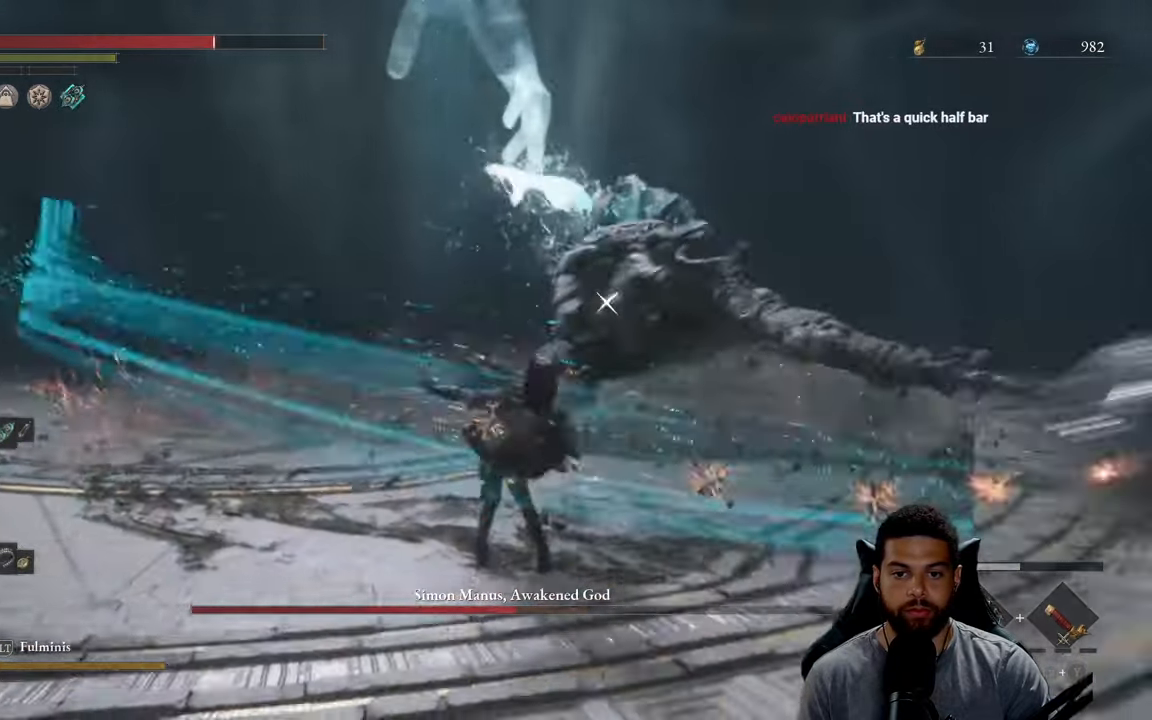
{"buttons": ["R2"], "left_stick": "up", "right_stick": "center", "events": [[17, "B", "up"], [134, "left_stick", "up"], [367, "R2", "down"]]}
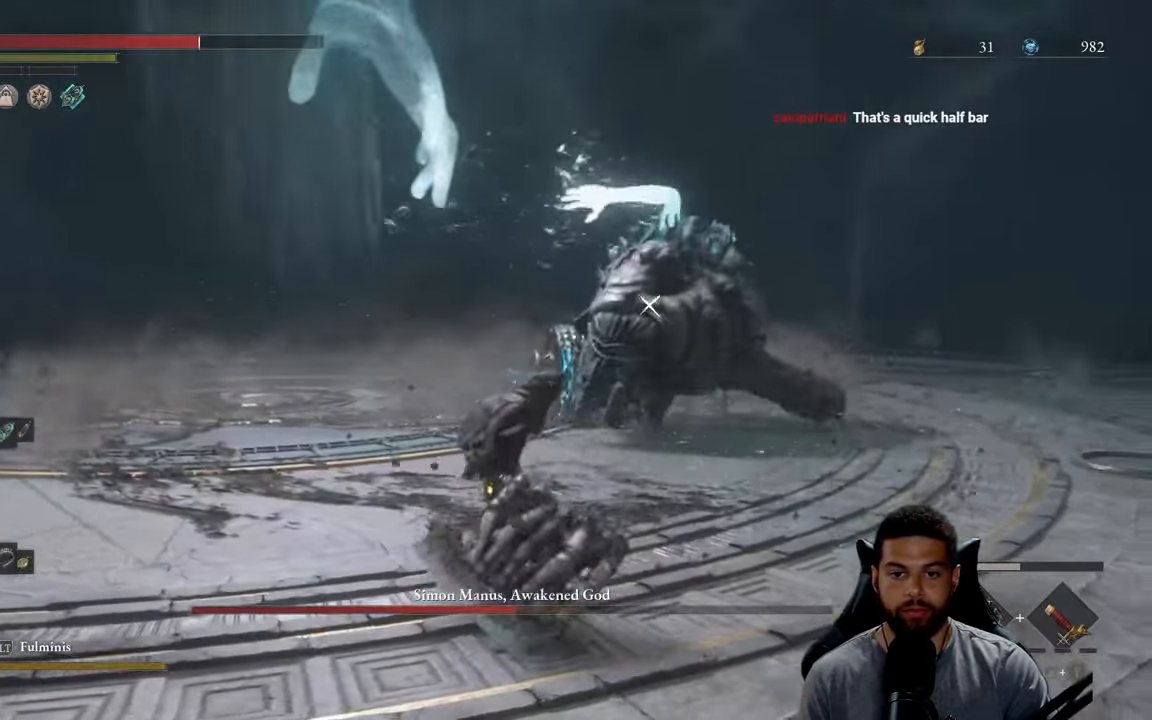
{"buttons": ["R2"], "left_stick": "up", "right_stick": "center", "events": []}
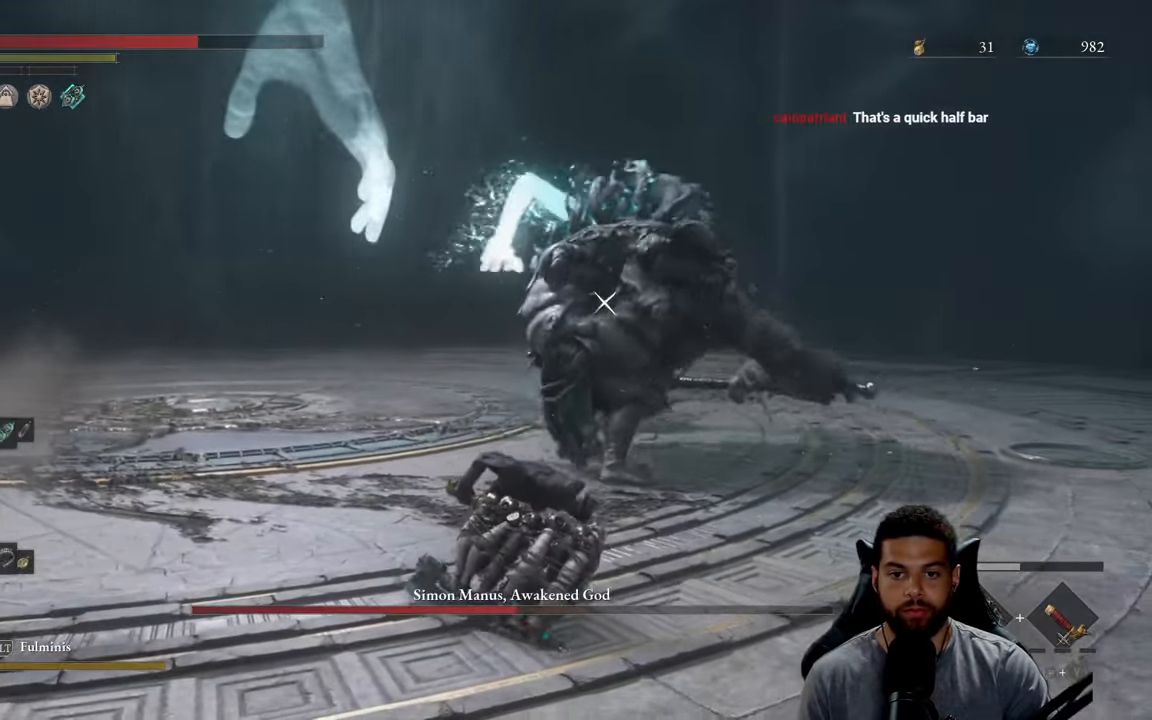
{"buttons": ["R2"], "left_stick": "up", "right_stick": "center", "events": [[17, "left_stick", "up-left"], [234, "left_stick", "up-right"], [417, "left_stick", "up"]]}
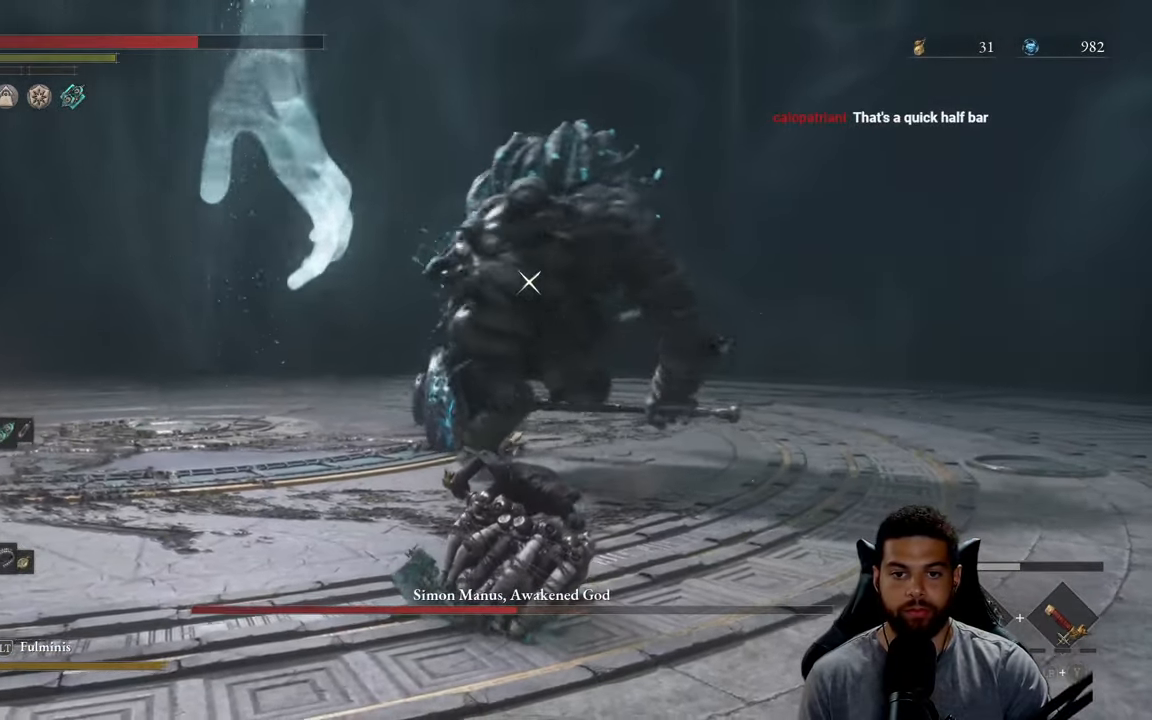
{"buttons": ["R2"], "left_stick": "up-left", "right_stick": "center", "events": [[84, "left_stick", "up-left"]]}
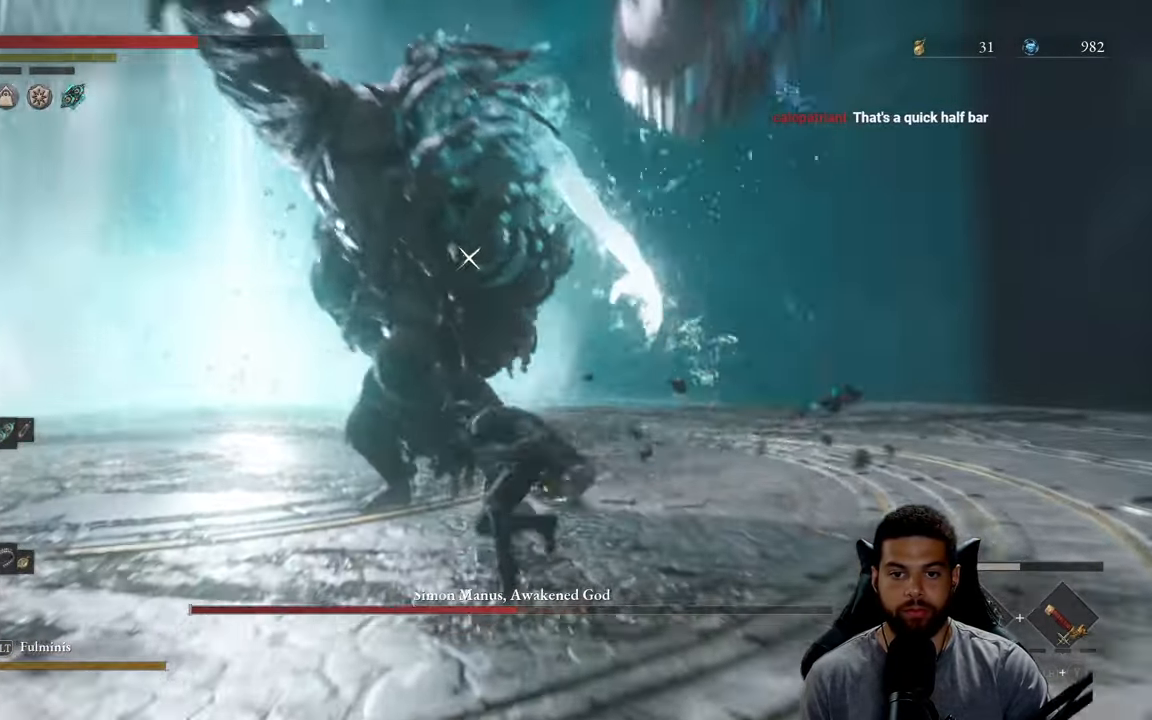
{"buttons": ["R2", "R3"], "left_stick": "up", "right_stick": "center", "events": [[34, "left_stick", "up"], [167, "R3", "down"]]}
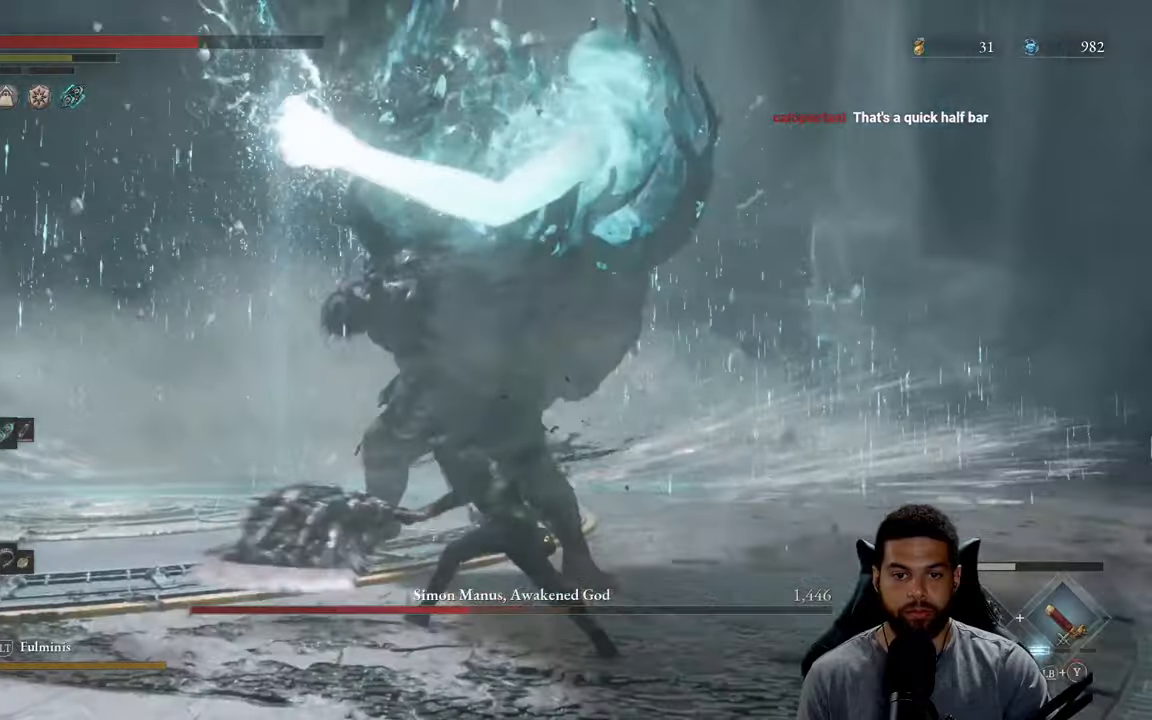
{"buttons": [], "left_stick": "up-right", "right_stick": "center", "events": [[50, "R3", "up"], [183, "R2", "up"], [250, "left_stick", "up-right"], [316, "B", "down"], [350, "B", "up"], [433, "B", "down"], [500, "B", "up"]]}
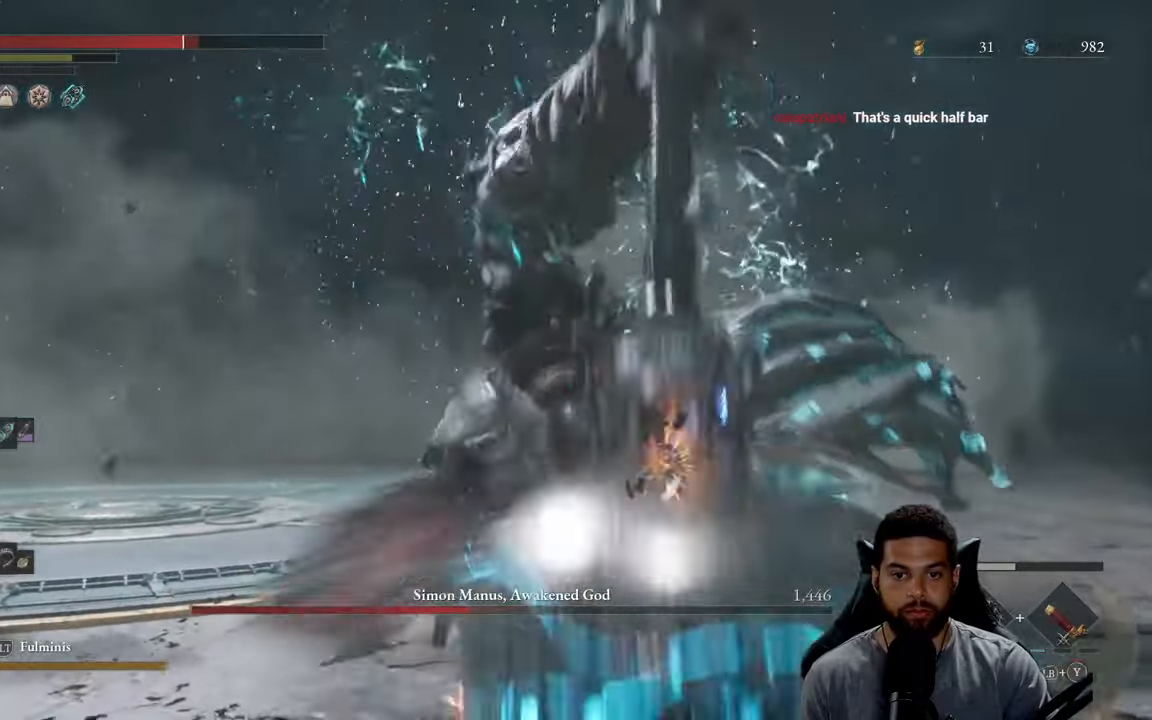
{"buttons": [], "left_stick": "up-right", "right_stick": "center", "events": [[333, "right_stick", "down-left"], [416, "right_stick", "center"]]}
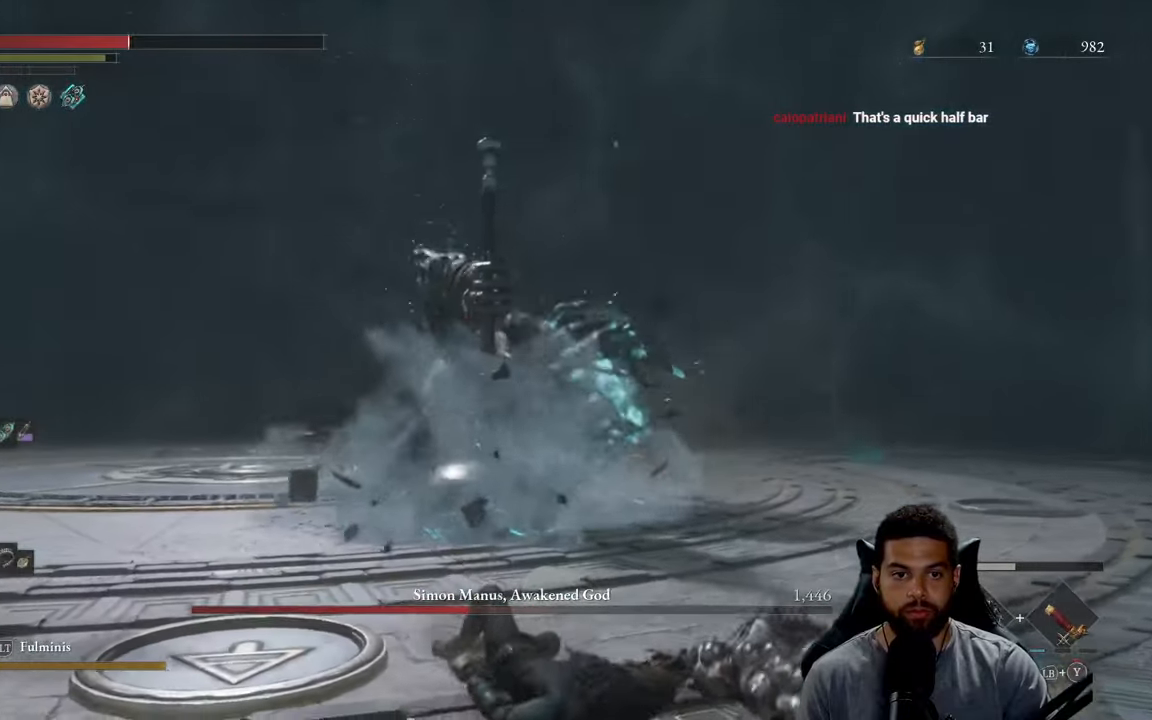
{"buttons": ["B"], "left_stick": "up-right", "right_stick": "center", "events": [[50, "B", "down"], [133, "B", "up"], [416, "B", "down"]]}
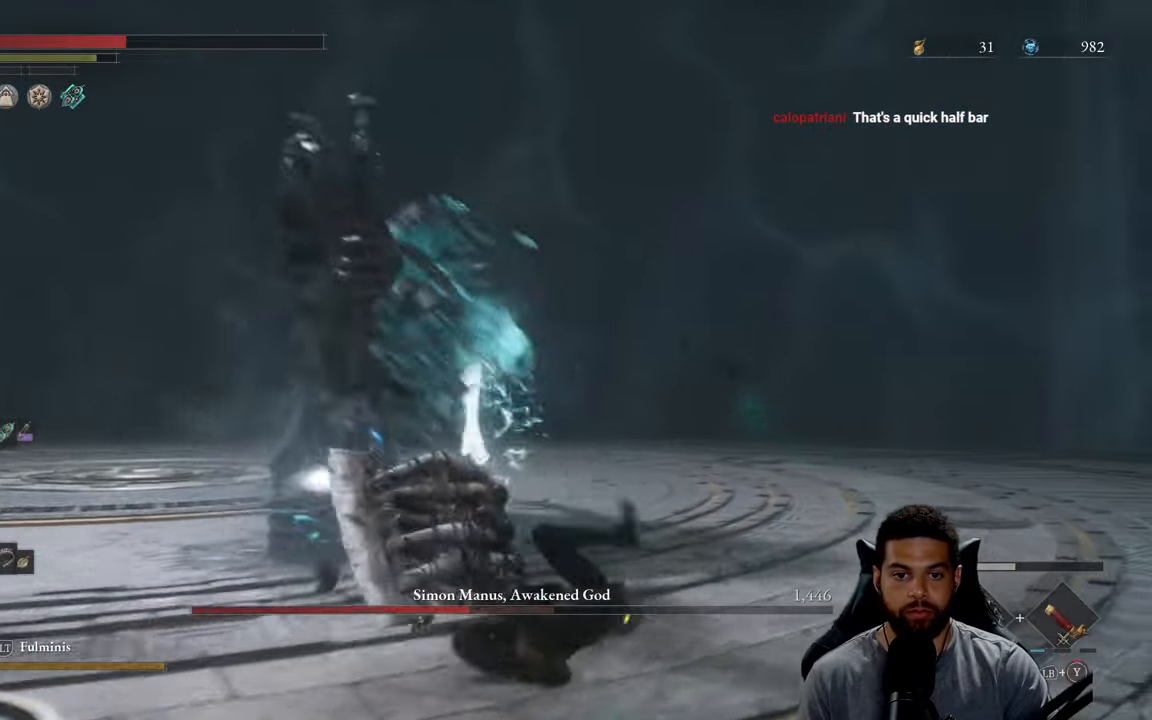
{"buttons": ["B"], "left_stick": "up", "right_stick": "left", "events": [[100, "left_stick", "up"], [366, "right_stick", "left"]]}
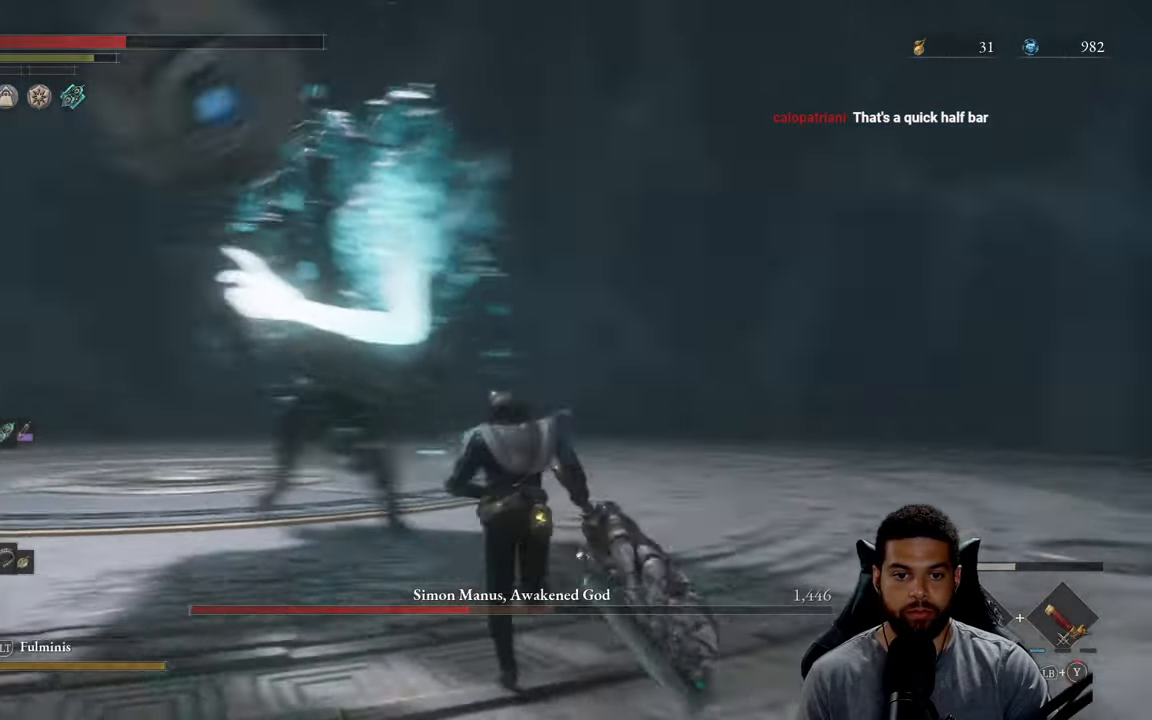
{"buttons": ["L1"], "left_stick": "up", "right_stick": "center", "events": [[33, "right_stick", "center"], [400, "B", "up"], [450, "L1", "down"]]}
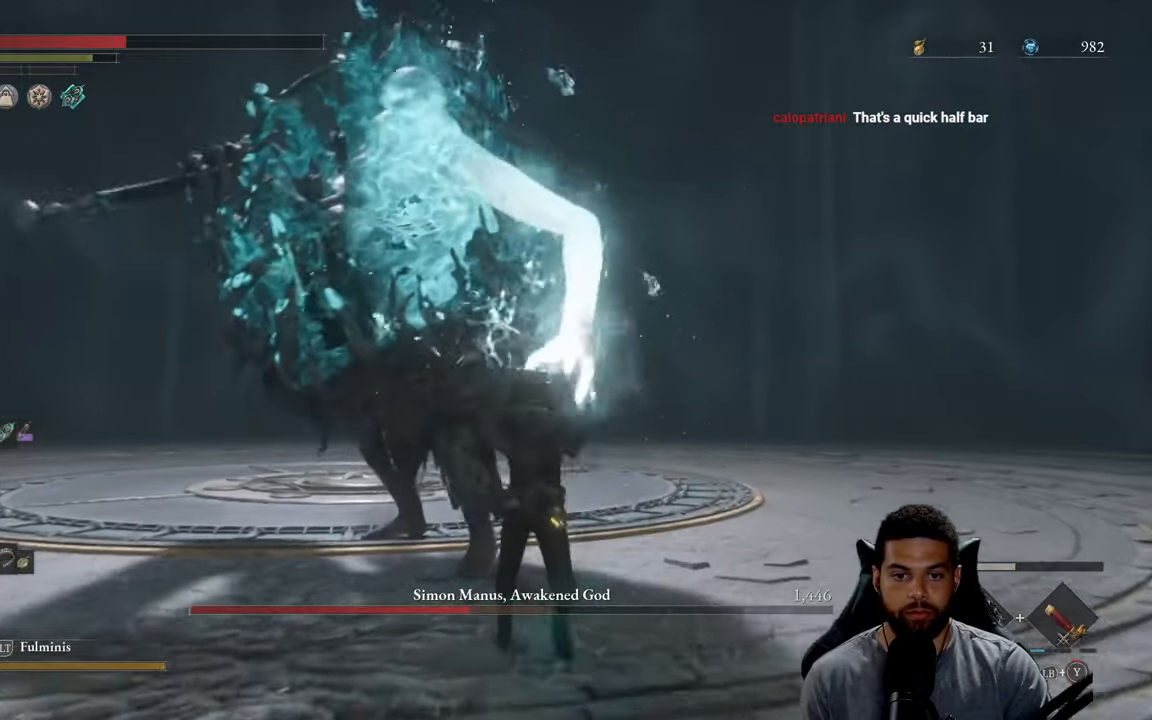
{"buttons": ["Y", "L1"], "left_stick": "up-left", "right_stick": "center", "events": [[16, "Y", "down"], [100, "Y", "up"], [166, "Y", "down"], [216, "left_stick", "up-left"], [250, "Y", "up"], [333, "Y", "down"], [416, "Y", "up"], [483, "Y", "down"]]}
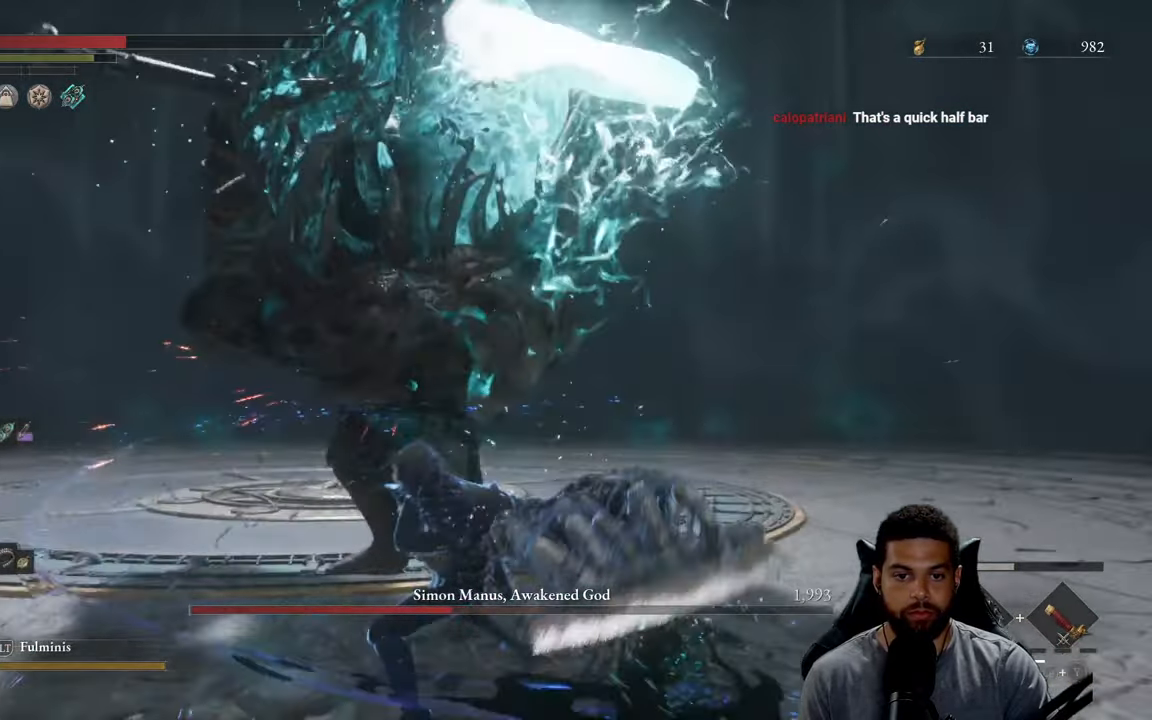
{"buttons": ["Y", "L1"], "left_stick": "up-left", "right_stick": "center", "events": [[66, "Y", "up"], [133, "Y", "down"], [216, "Y", "up"], [300, "Y", "down"], [383, "Y", "up"], [450, "Y", "down"]]}